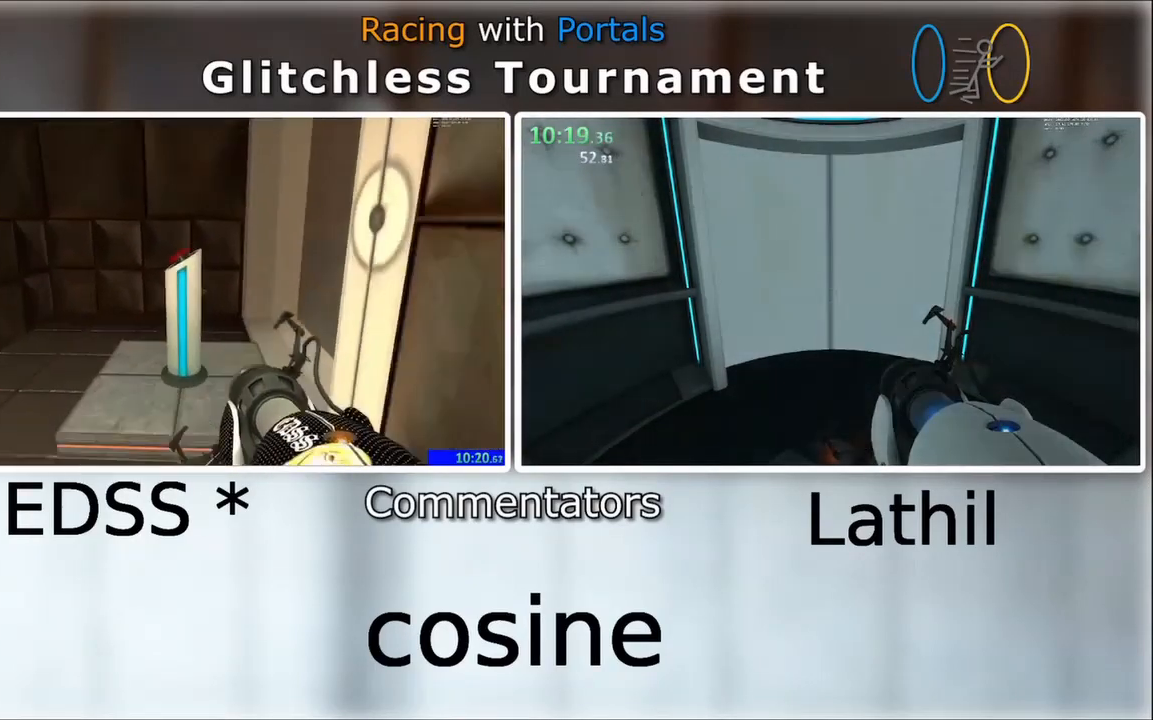
Gameplay with keyboard and mouse; each line is a JSON object with the keys and mouse buttons held at the frame after it. "events" lists presses ("down") and releases ("up") of "a", "d", "e", "s", "space", "w", "mouse_left" and "mouse_right" between this image and that frame as [ms after this image, input, new state], when the widget could be followed in between. "mouse_left", "mouse_right" = the "left", "right" buttons of the "mouse" list. No other keys are recorded. Mouse movement is not recorded. Not read: other_keys.
{"keys": ["a", "w"], "mouse": []}
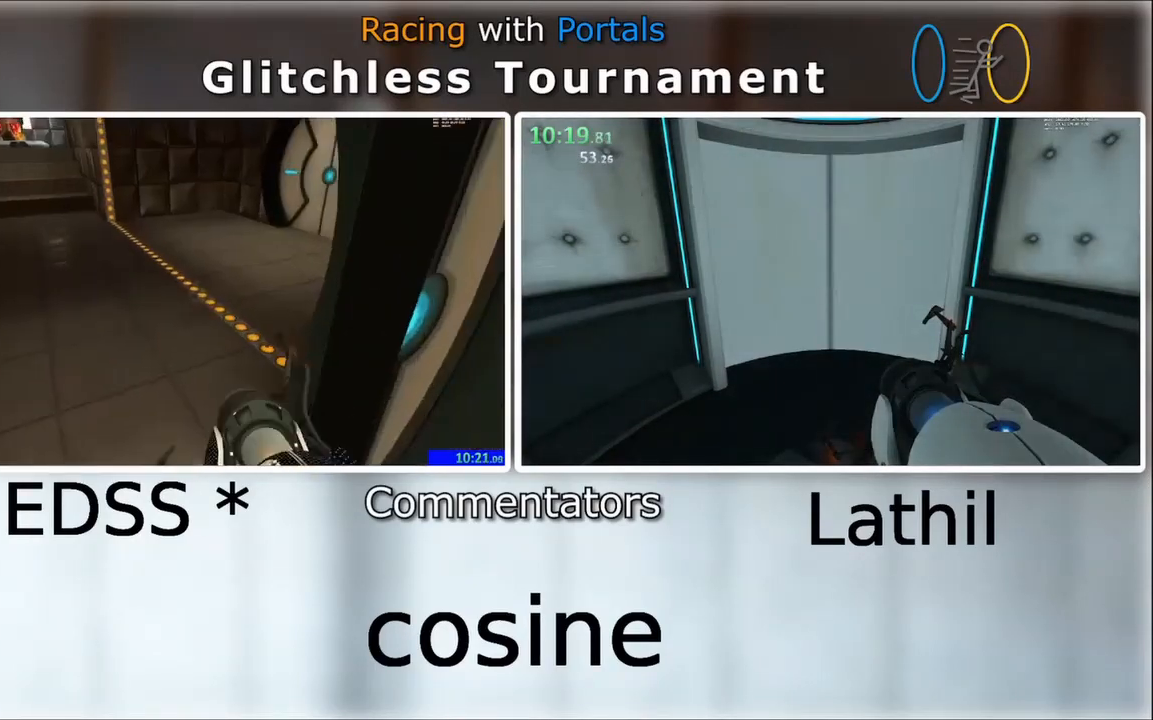
{"keys": ["d"], "mouse": [], "events": [[200, "d", "down"], [234, "a", "up"], [234, "w", "up"]]}
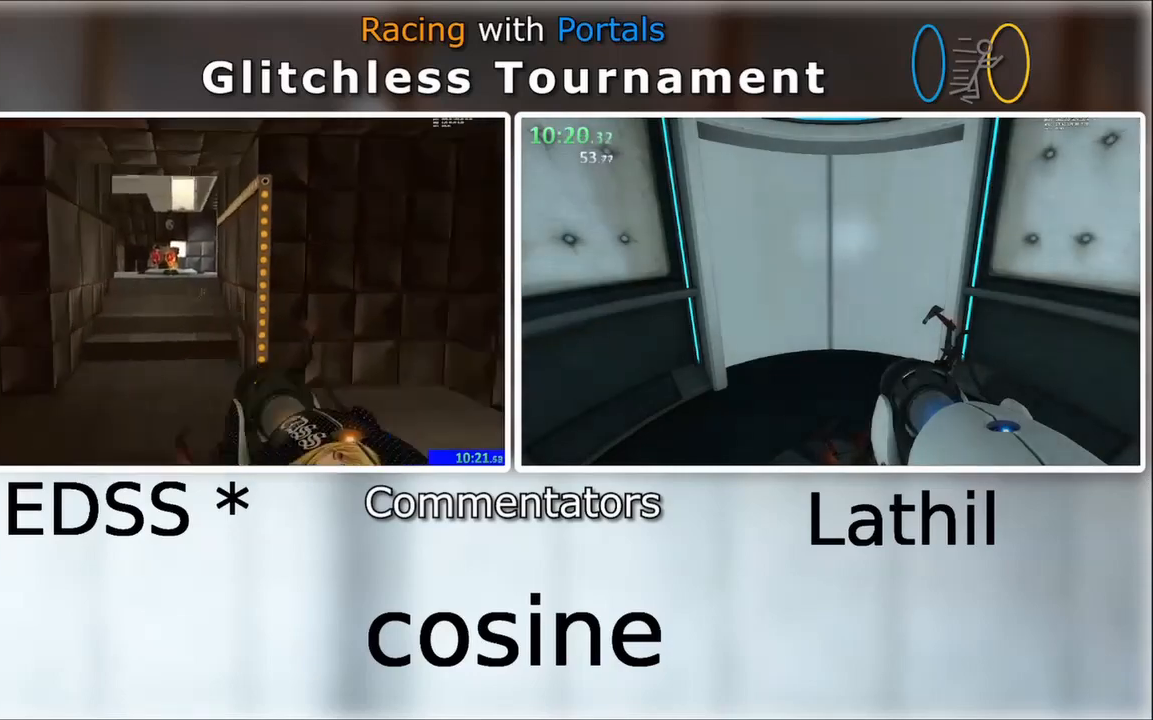
{"keys": ["d"], "mouse": [], "events": [[134, "a", "down"], [134, "d", "up"], [300, "d", "down"], [400, "a", "up"]]}
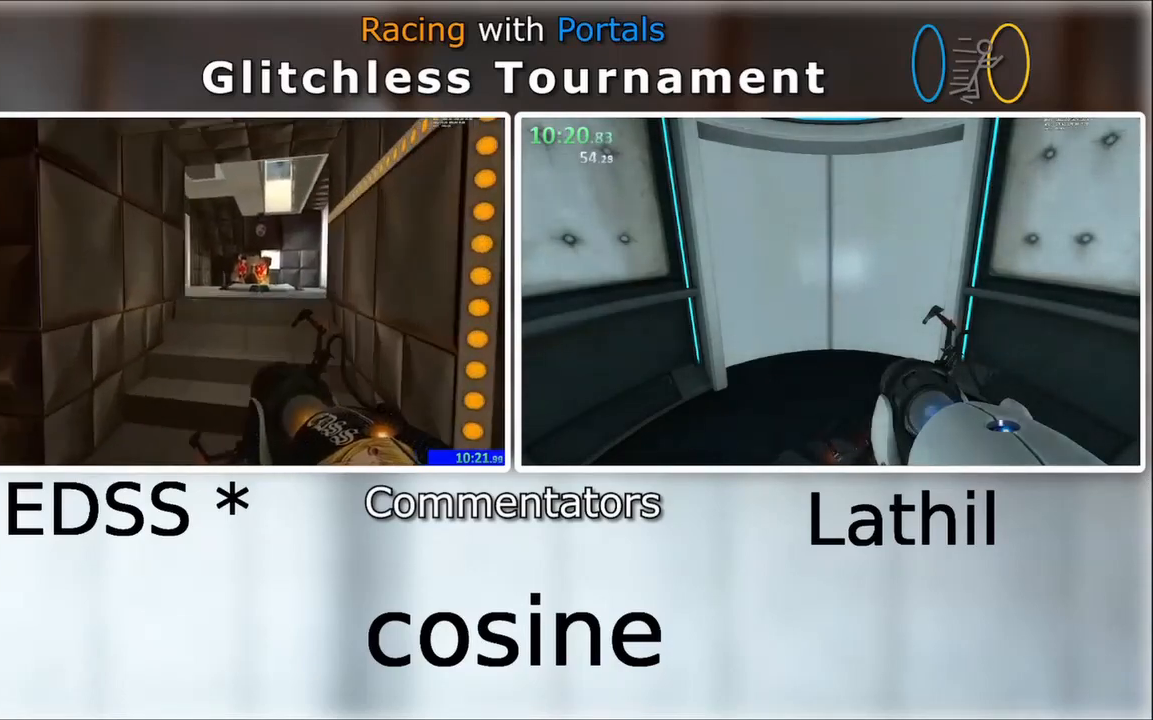
{"keys": ["d", "w"], "mouse": [], "events": [[100, "d", "up"], [167, "a", "down"], [300, "d", "down"], [334, "a", "up"], [467, "w", "down"]]}